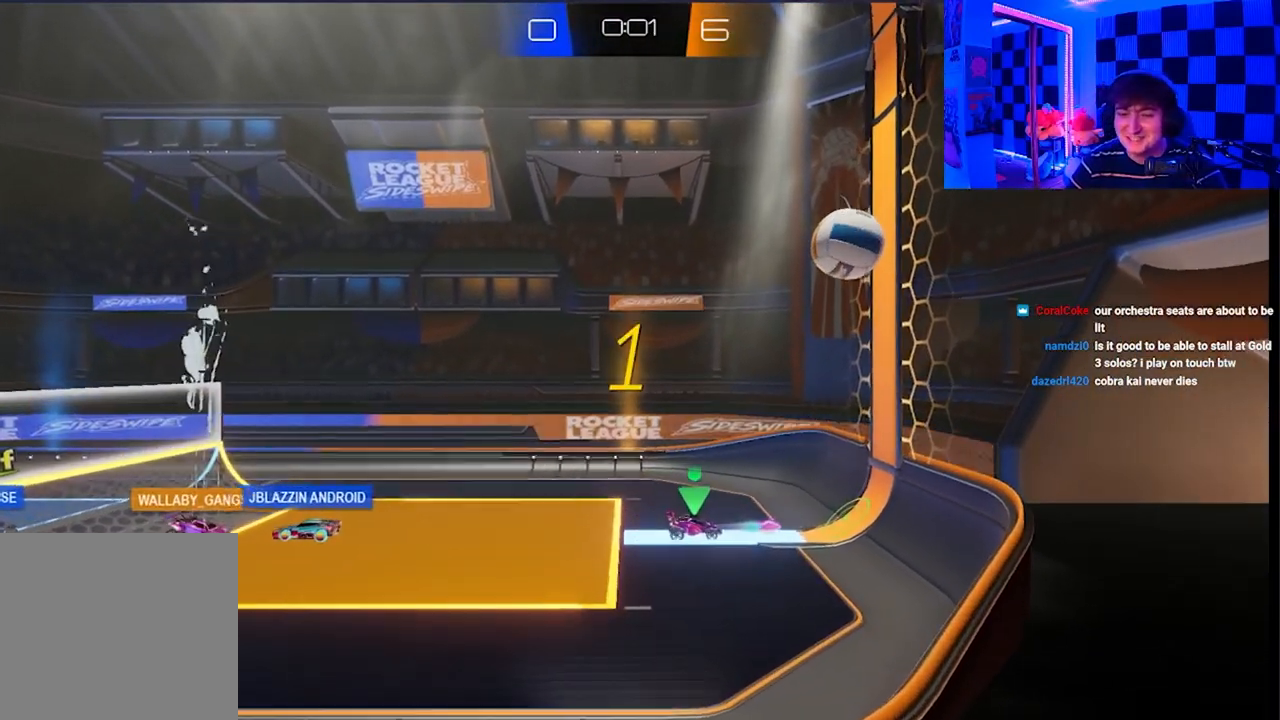
Gameplay with a controller (Xbox layout); each line is a JSON object with the inputs held at the frame after it (dt_ms = milliseconds from this image to that frame). "events" lists button and stick changes between this image and that frame as [ms after this image, input, new state], when the widget could be followed in between.
{"dt_ms": 500, "buttons": [], "left_stick": "center", "right_stick": "center", "events": []}
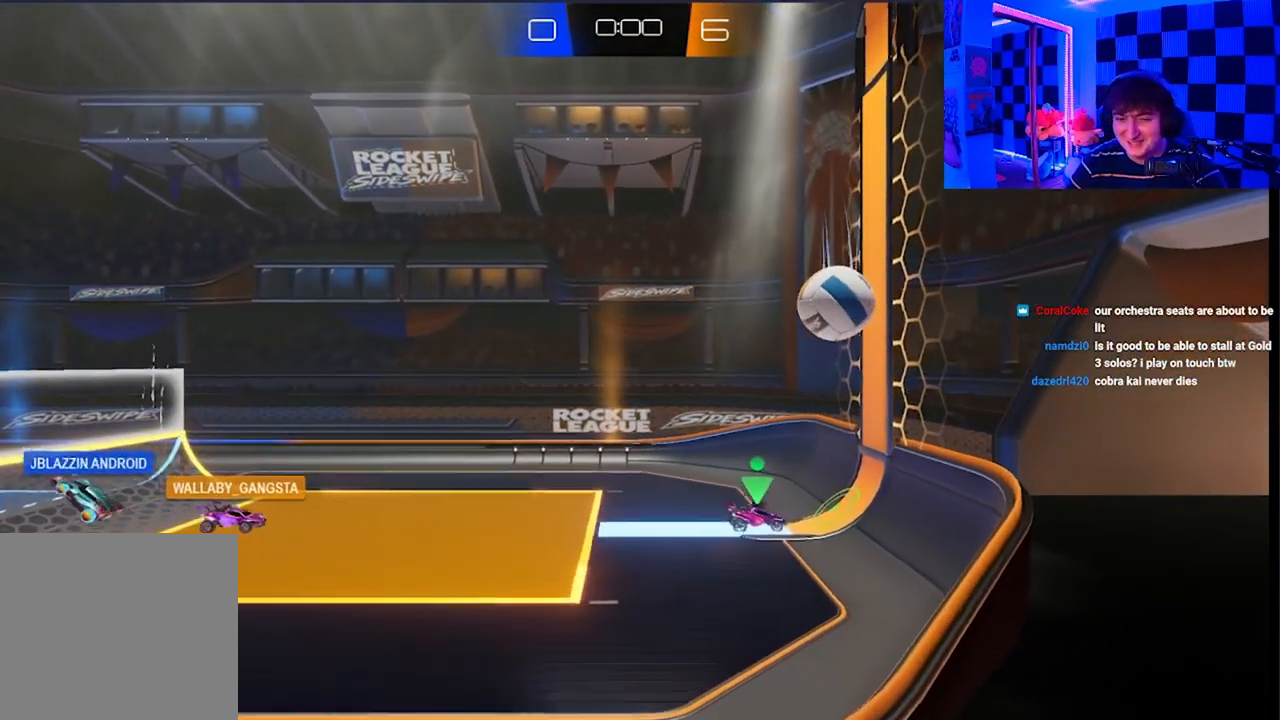
{"dt_ms": 500, "buttons": [], "left_stick": "left", "right_stick": "center", "events": [[50, "left_stick", "right"], [117, "left_stick", "center"], [433, "left_stick", "left"]]}
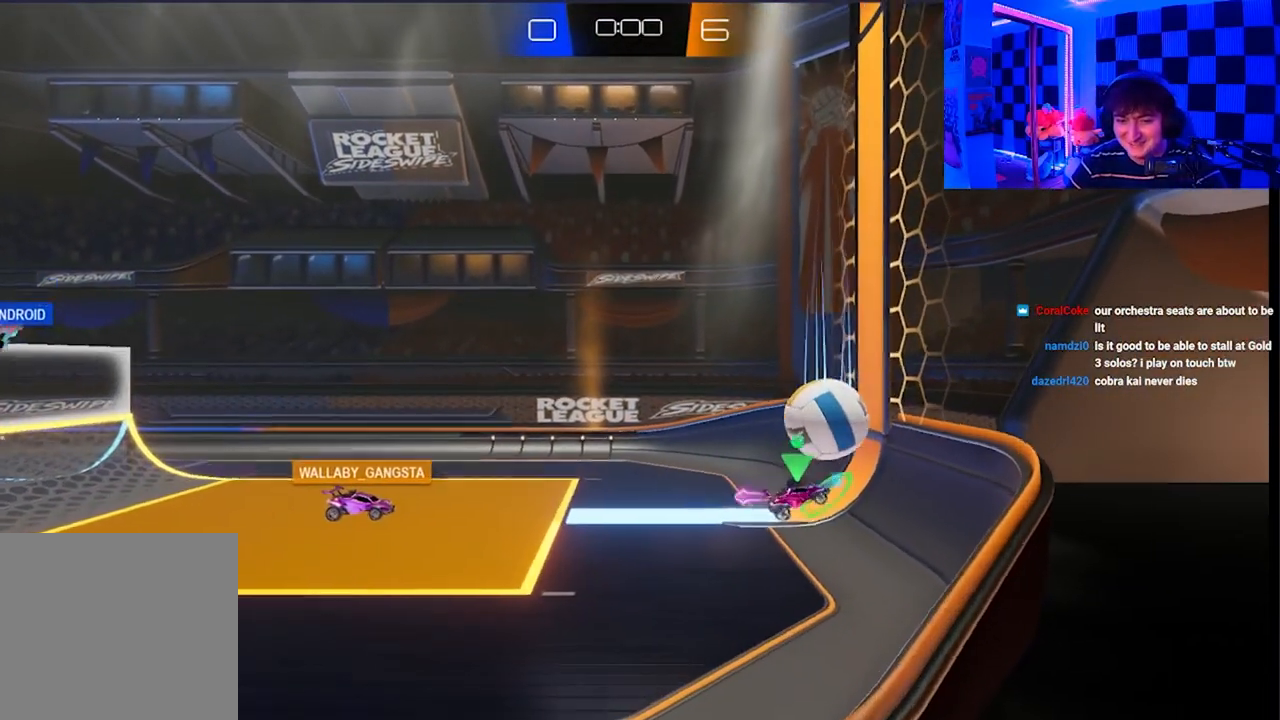
{"dt_ms": 500, "buttons": ["X"], "left_stick": "left", "right_stick": "center", "events": [[33, "left_stick", "center"], [400, "left_stick", "left"], [450, "X", "down"]]}
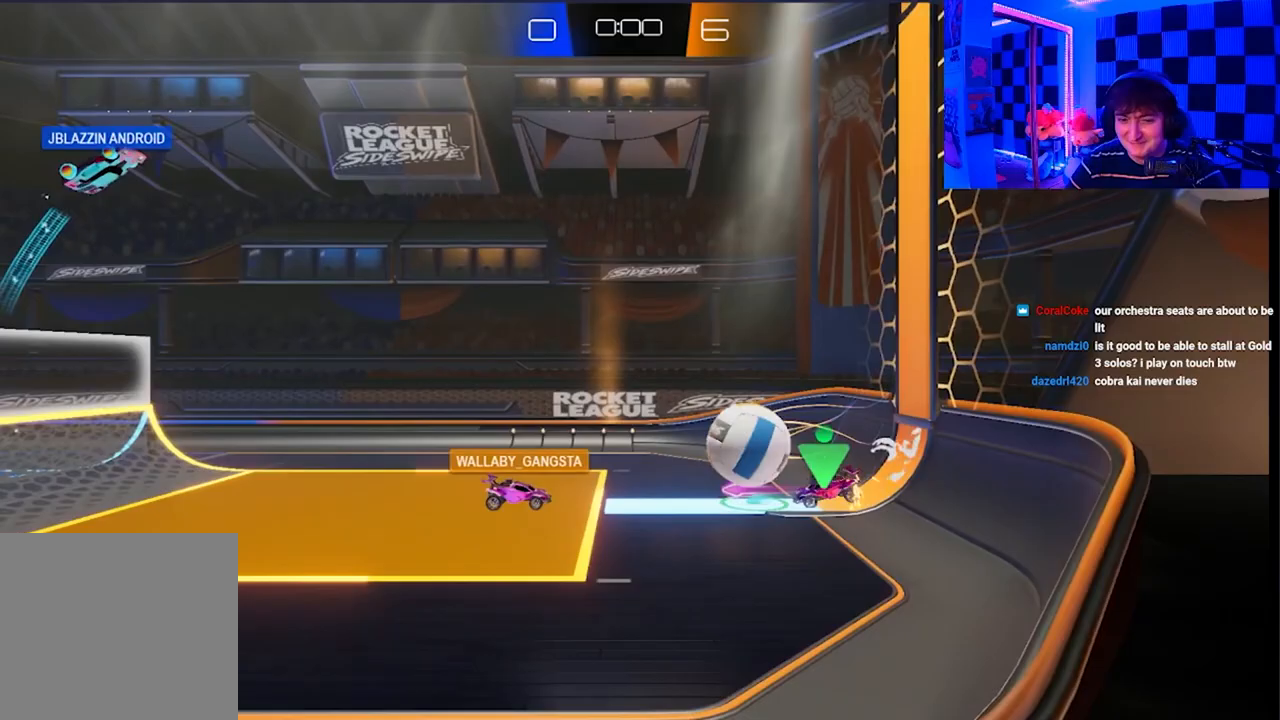
{"dt_ms": 500, "buttons": ["X"], "left_stick": "down-left", "right_stick": "center", "events": [[150, "X", "up"], [200, "left_stick", "down-right"], [383, "left_stick", "down-left"], [500, "X", "down"]]}
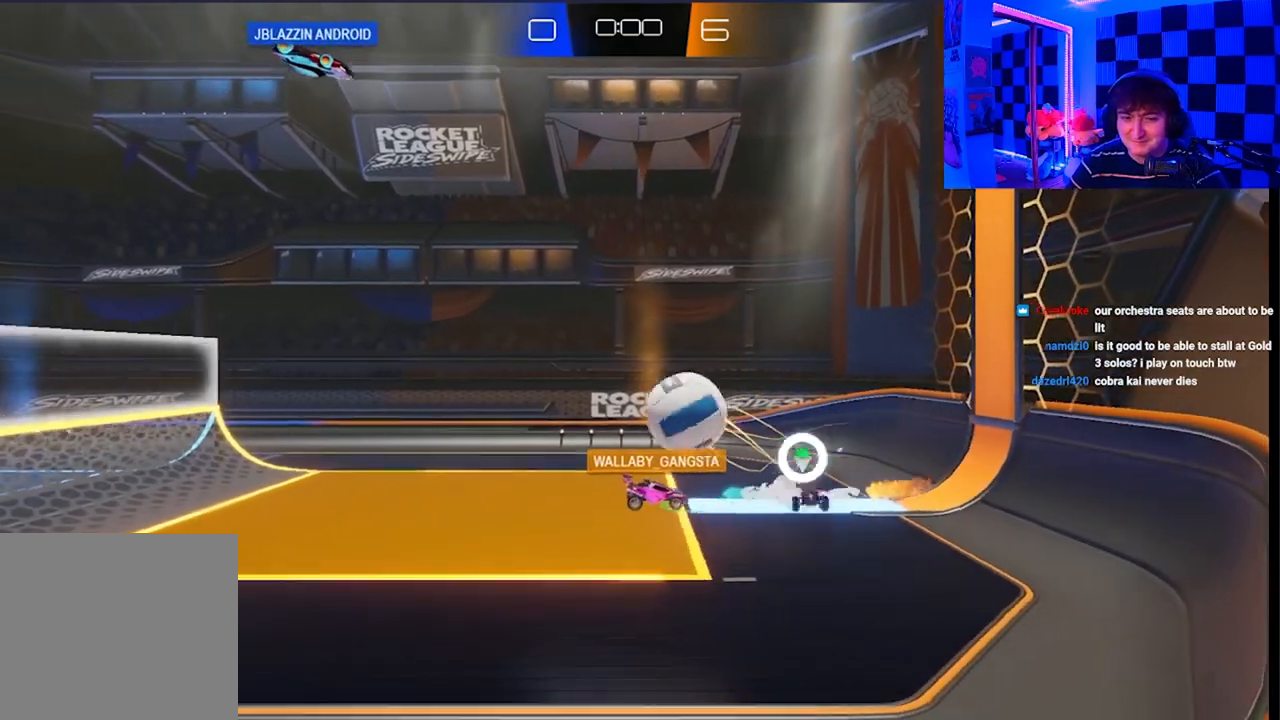
{"dt_ms": 500, "buttons": ["X"], "left_stick": "down-left", "right_stick": "center", "events": []}
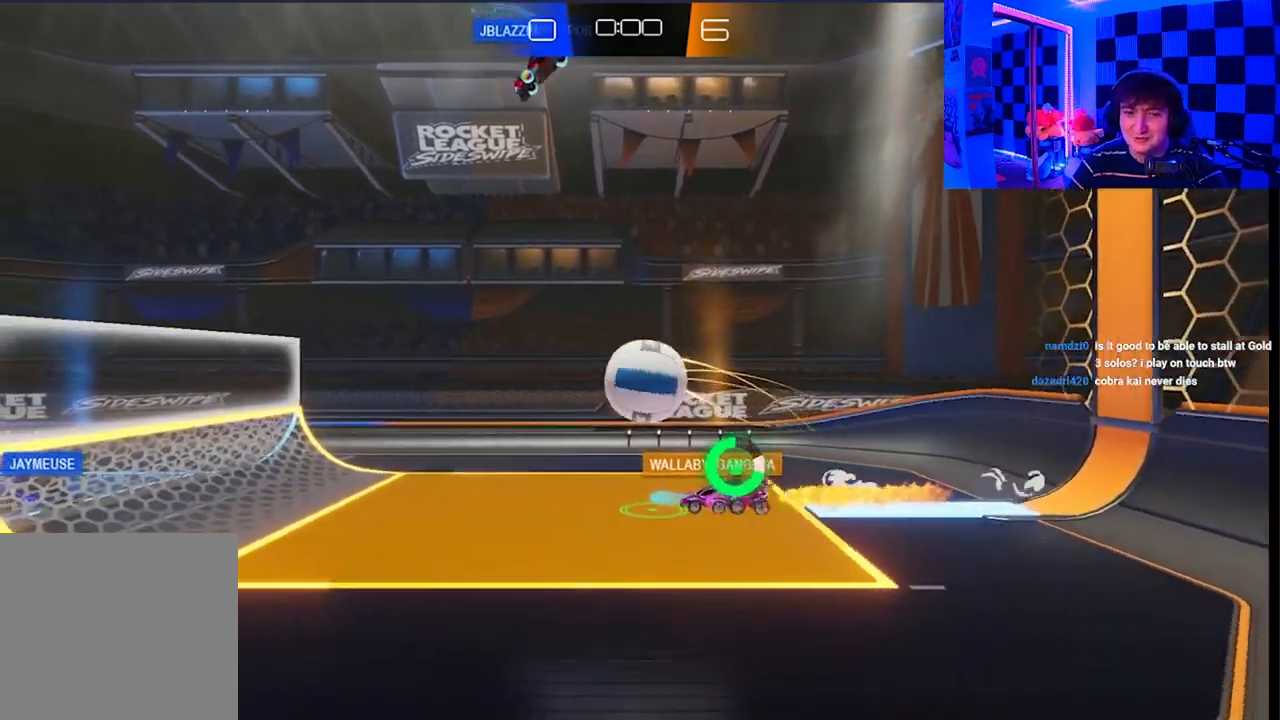
{"dt_ms": 500, "buttons": ["X"], "left_stick": "left", "right_stick": "center", "events": [[100, "X", "up"], [117, "left_stick", "left"], [233, "left_stick", "center"], [383, "left_stick", "left"], [400, "X", "down"]]}
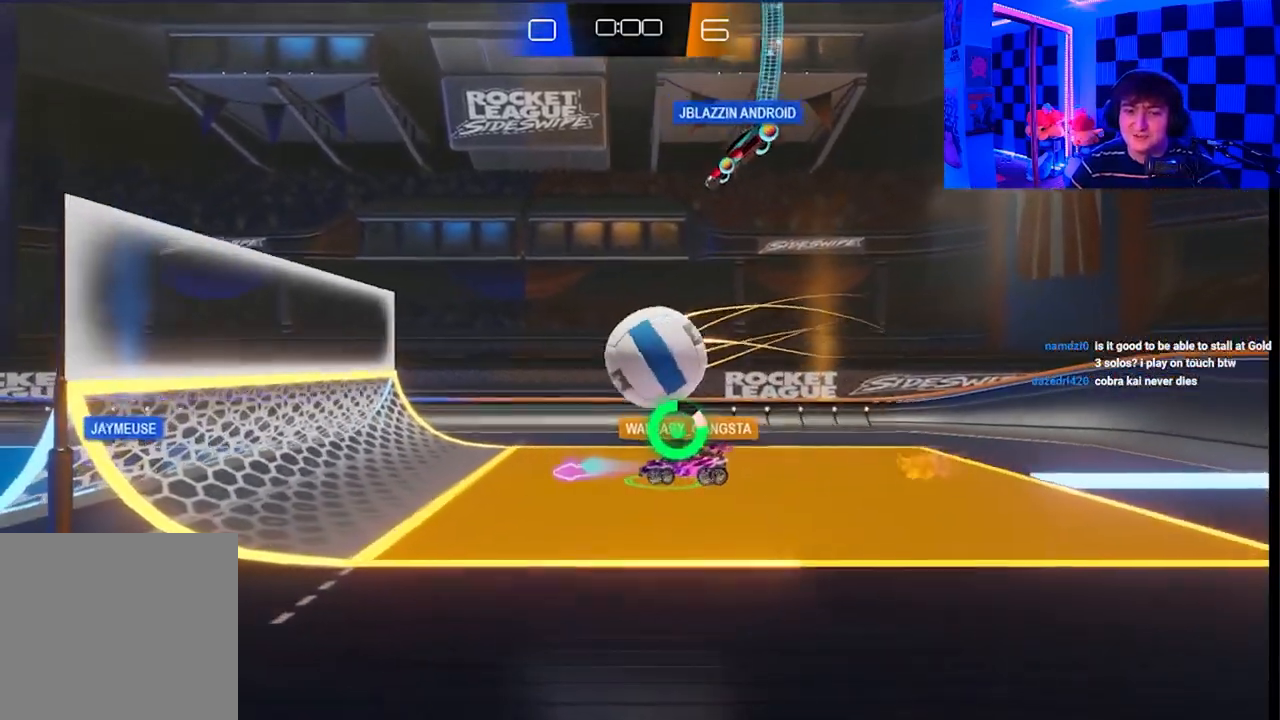
{"dt_ms": 500, "buttons": ["X"], "left_stick": "up-right", "right_stick": "center", "events": [[83, "A", "down"], [100, "left_stick", "up"], [183, "left_stick", "up-right"], [350, "A", "up"]]}
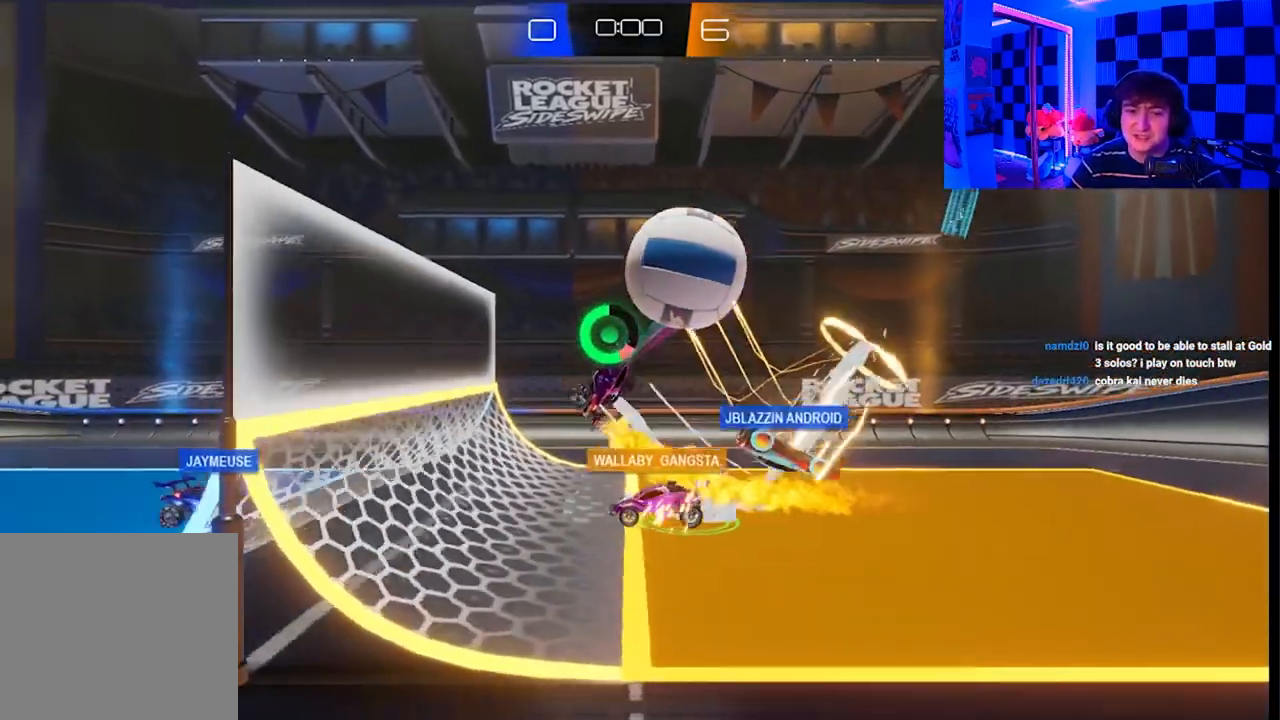
{"dt_ms": 500, "buttons": [], "left_stick": "up-right", "right_stick": "center", "events": [[50, "left_stick", "right"], [150, "X", "up"], [483, "left_stick", "up-right"]]}
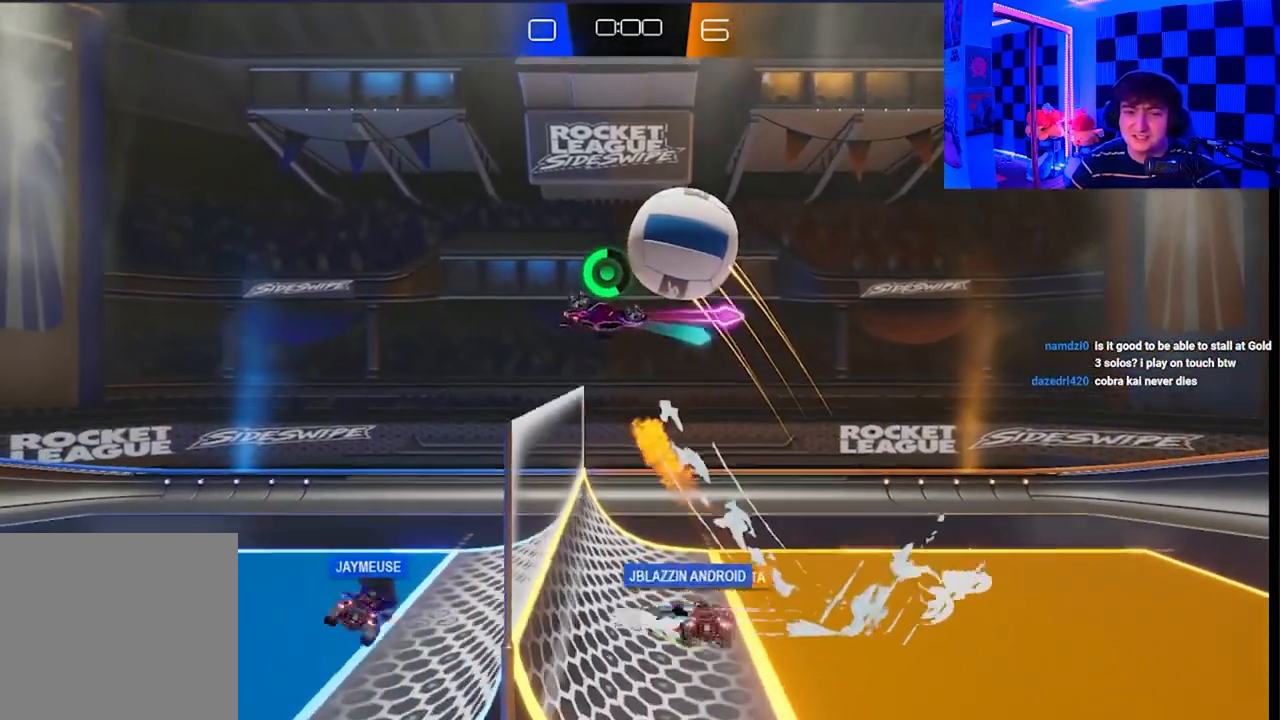
{"dt_ms": 500, "buttons": [], "left_stick": "right", "right_stick": "center", "events": [[433, "left_stick", "right"]]}
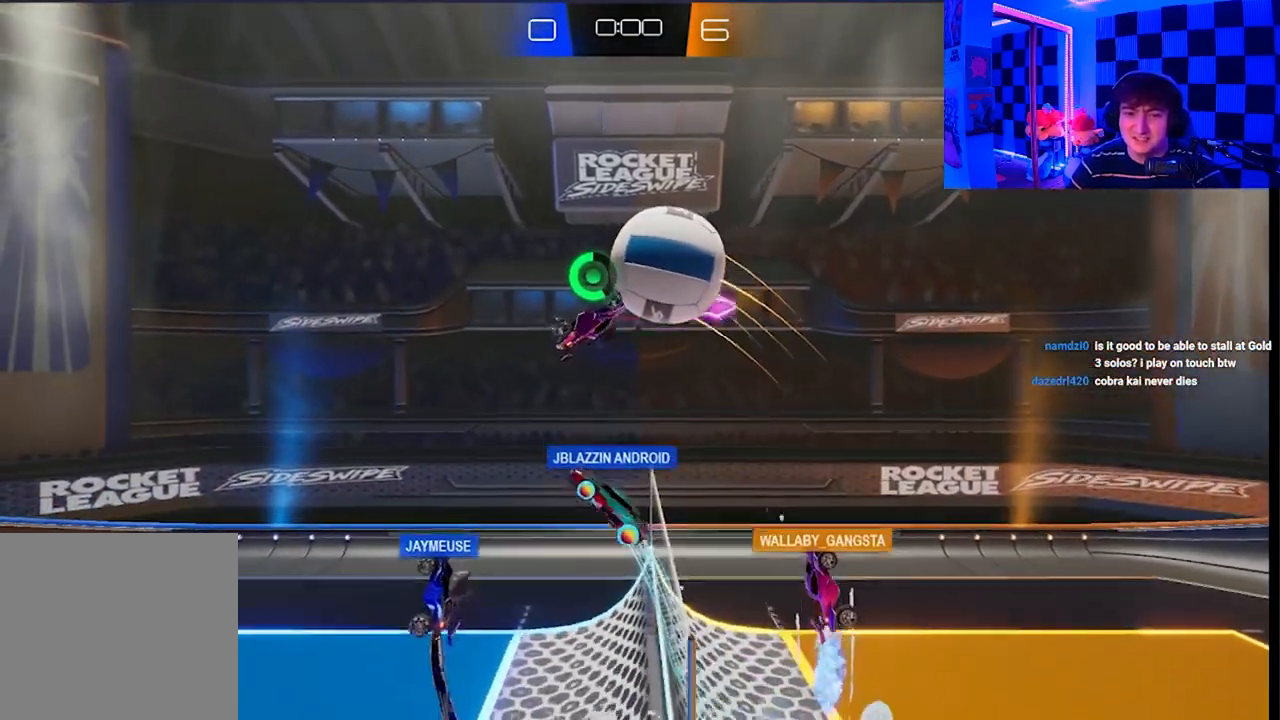
{"dt_ms": 500, "buttons": ["X"], "left_stick": "right", "right_stick": "center", "events": [[117, "X", "down"]]}
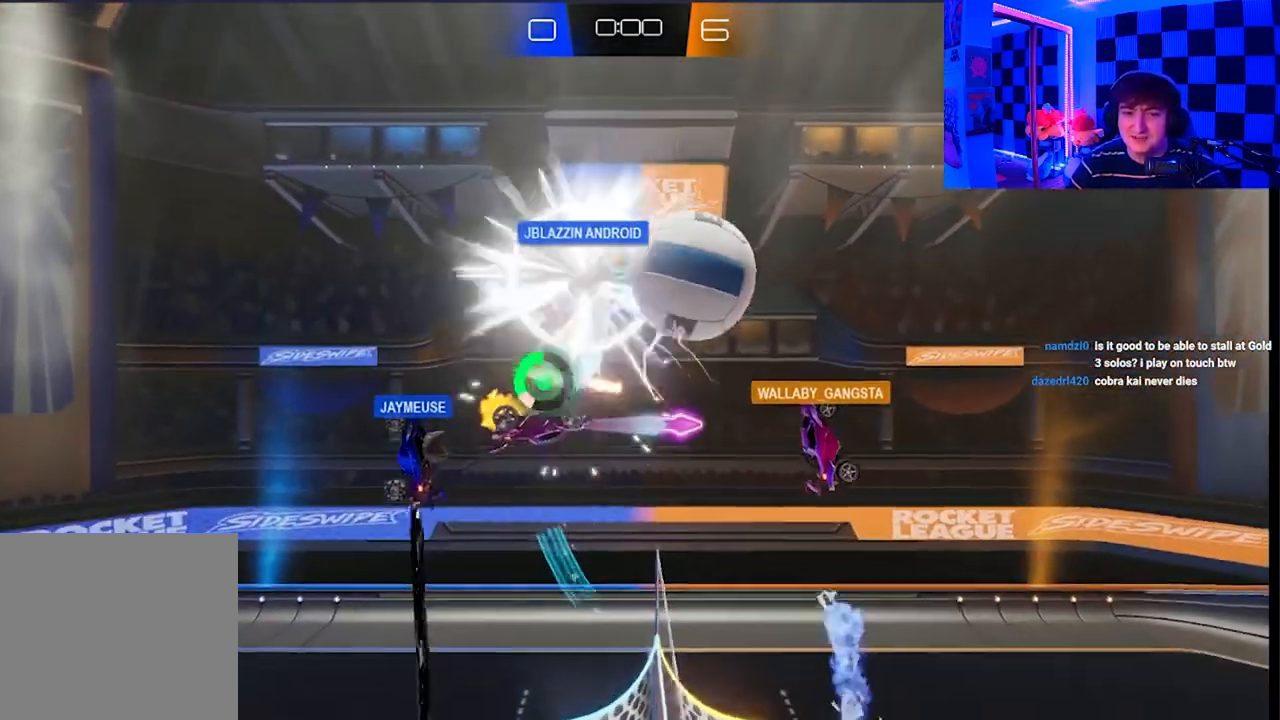
{"dt_ms": 1000, "buttons": [], "left_stick": "center", "right_stick": "center"}
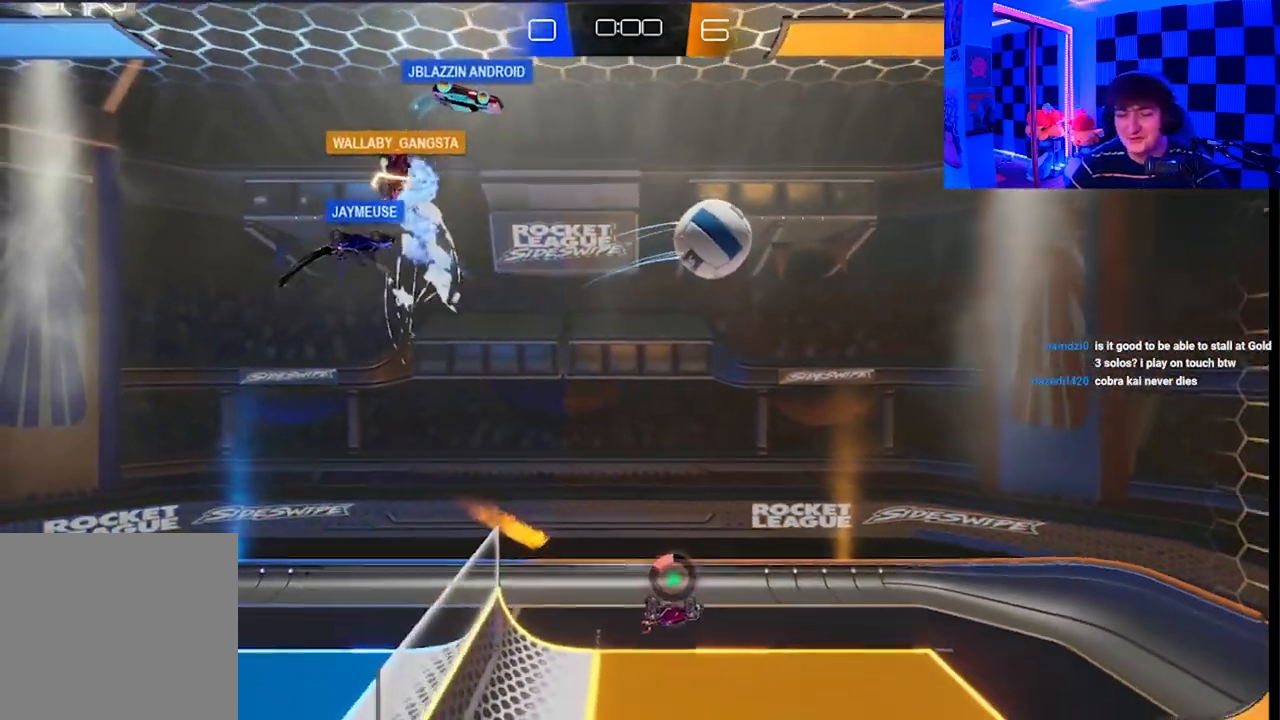
{"dt_ms": 500, "buttons": [], "left_stick": "center", "right_stick": "center", "events": [[167, "left_stick", "down-left"], [300, "left_stick", "center"], [367, "left_stick", "down-right"], [467, "left_stick", "center"]]}
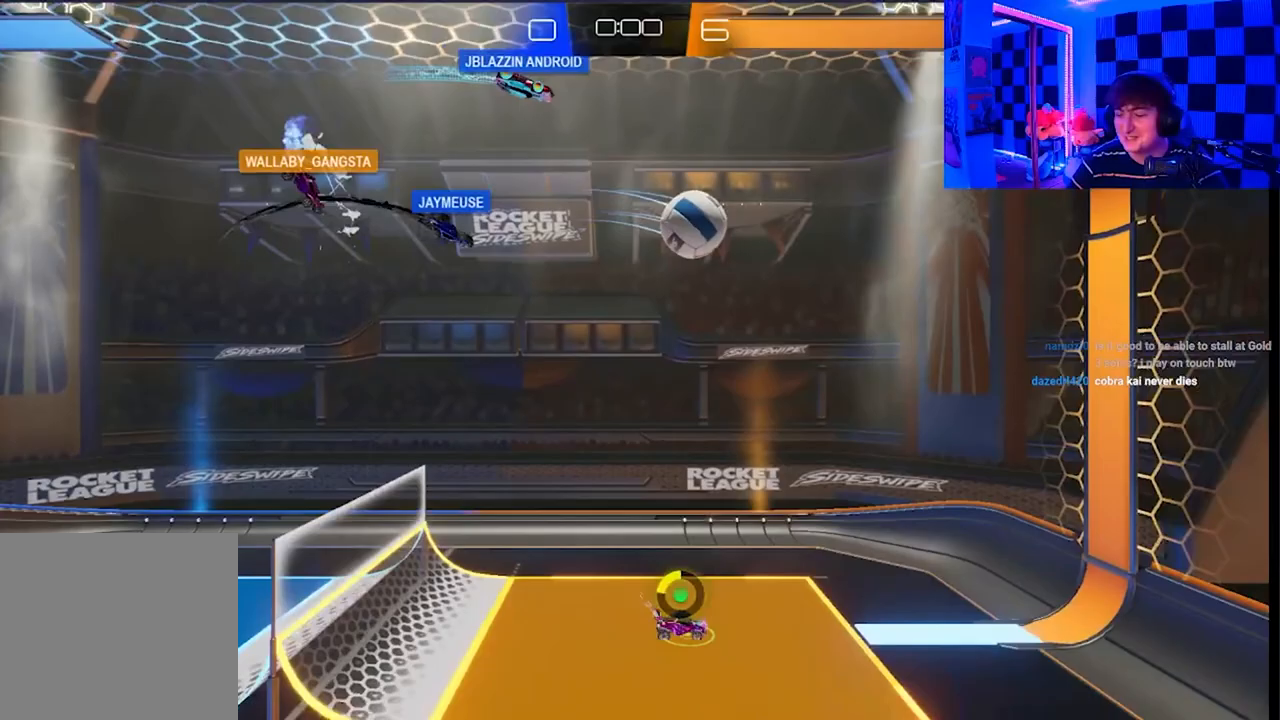
{"dt_ms": 500, "buttons": [], "left_stick": "center", "right_stick": "center", "events": [[33, "left_stick", "right"], [267, "left_stick", "center"]]}
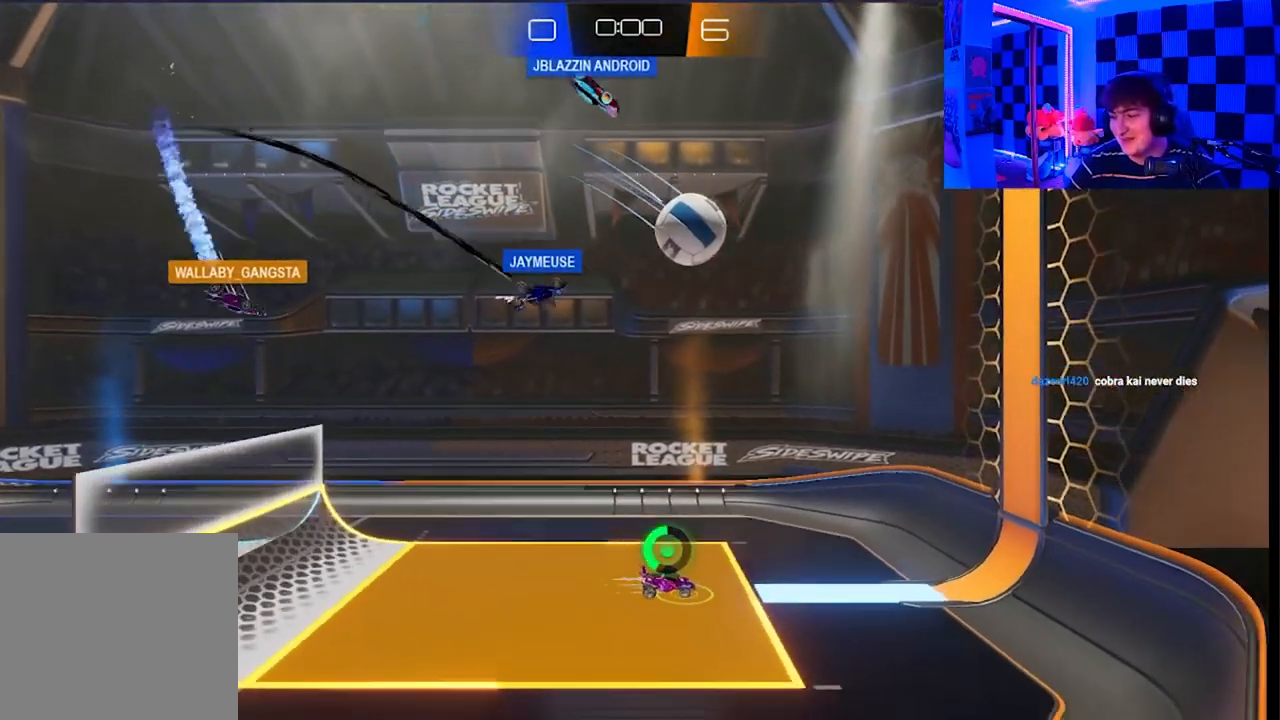
{"dt_ms": 500, "buttons": [], "left_stick": "center", "right_stick": "center", "events": [[183, "left_stick", "right"], [333, "left_stick", "center"]]}
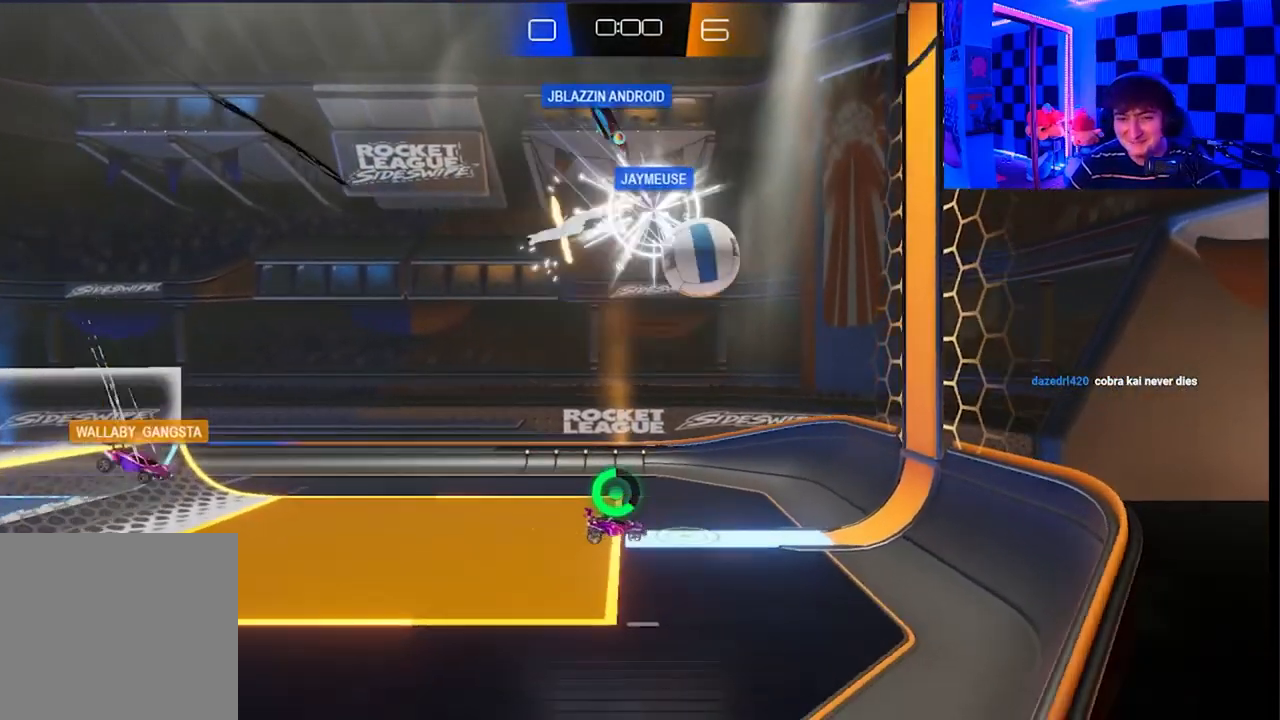
{"dt_ms": 500, "buttons": [], "left_stick": "down-left", "right_stick": "center", "events": [[383, "left_stick", "down-left"]]}
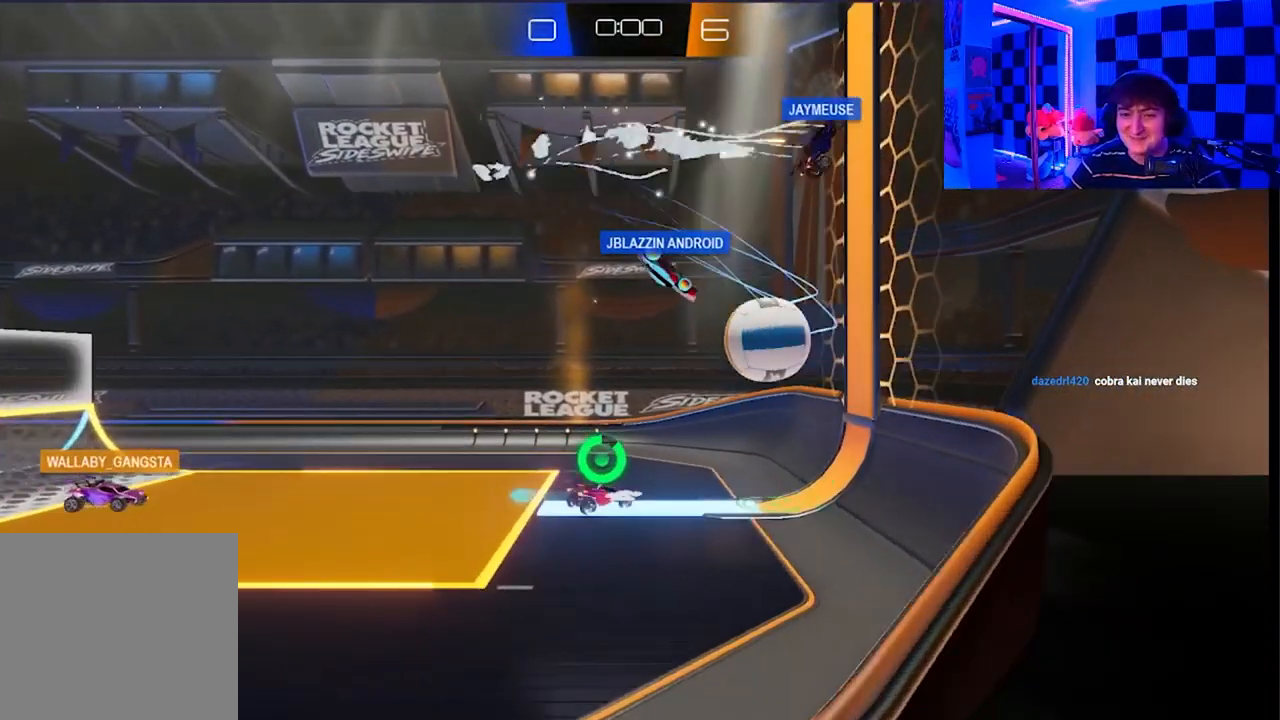
{"dt_ms": 500, "buttons": [], "left_stick": "center", "right_stick": "center", "events": [[83, "left_stick", "center"]]}
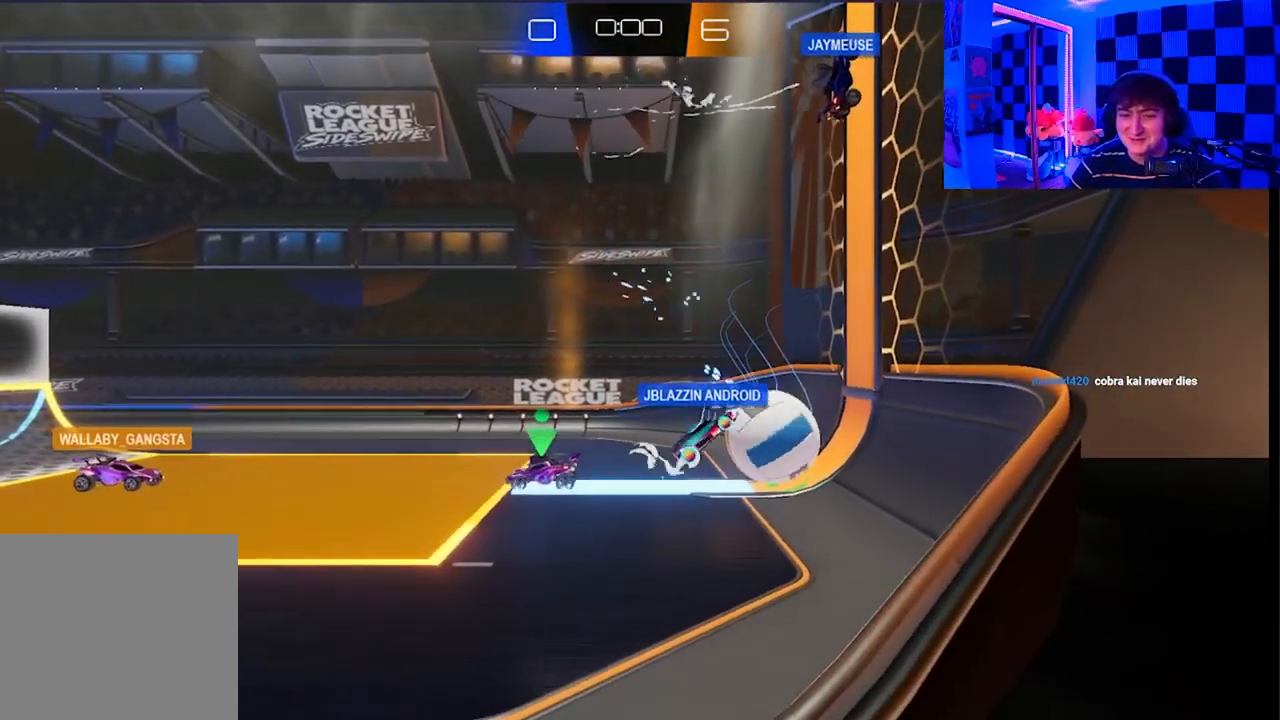
{"dt_ms": 500, "buttons": [], "left_stick": "center", "right_stick": "center", "events": [[133, "left_stick", "right"], [450, "left_stick", "center"]]}
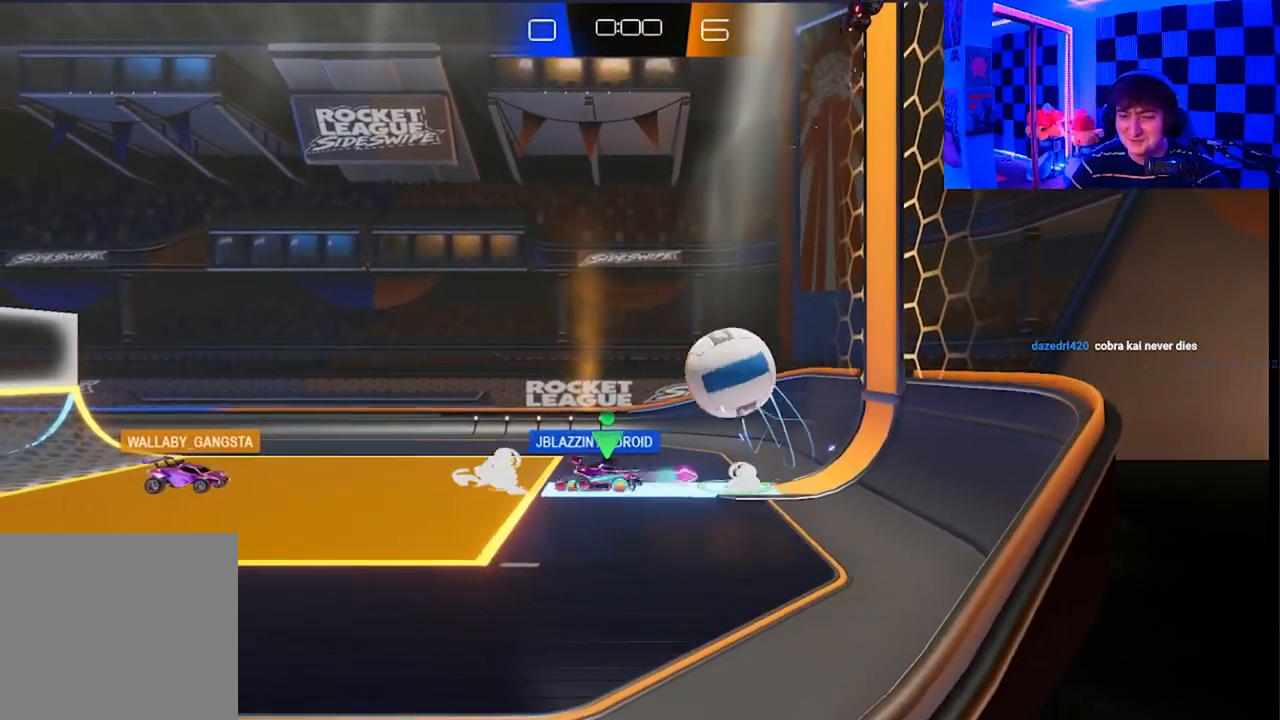
{"dt_ms": 500, "buttons": ["X"], "left_stick": "up-left", "right_stick": "center", "events": [[67, "left_stick", "up-left"], [83, "A", "down"], [100, "X", "down"], [417, "A", "up"]]}
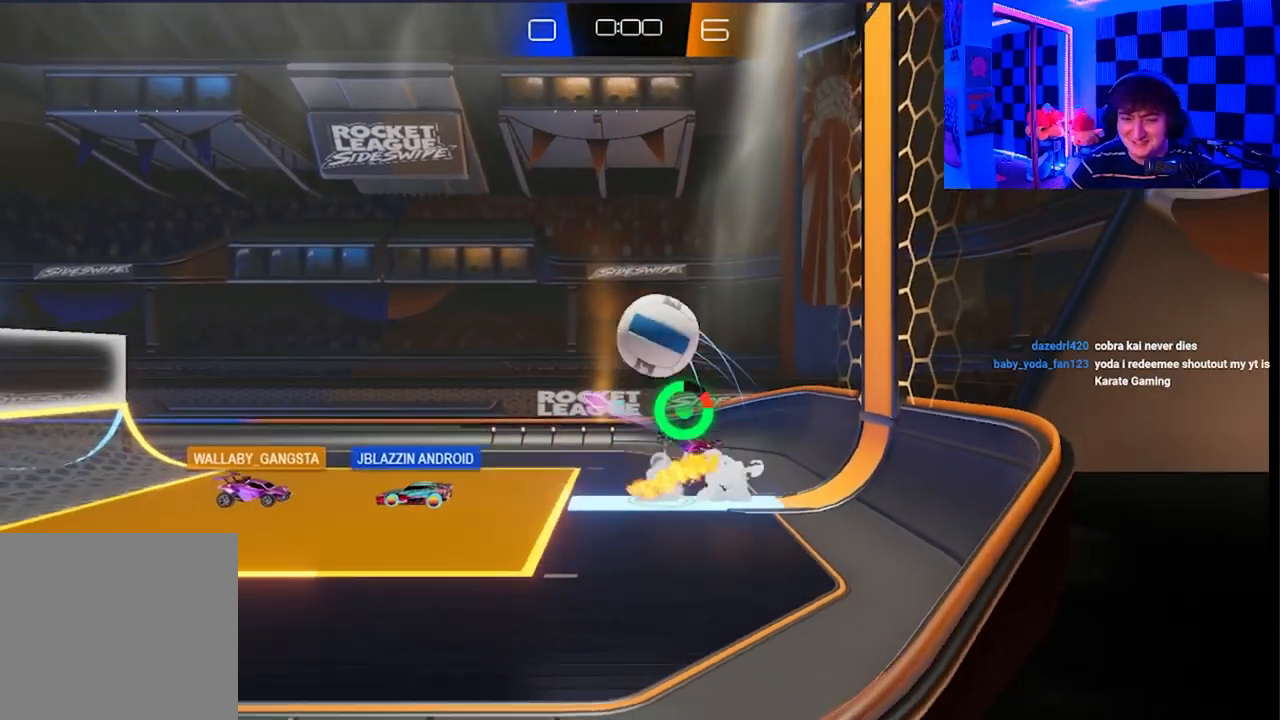
{"dt_ms": 500, "buttons": ["A", "X"], "left_stick": "up", "right_stick": "center", "events": [[467, "left_stick", "up"], [500, "A", "down"]]}
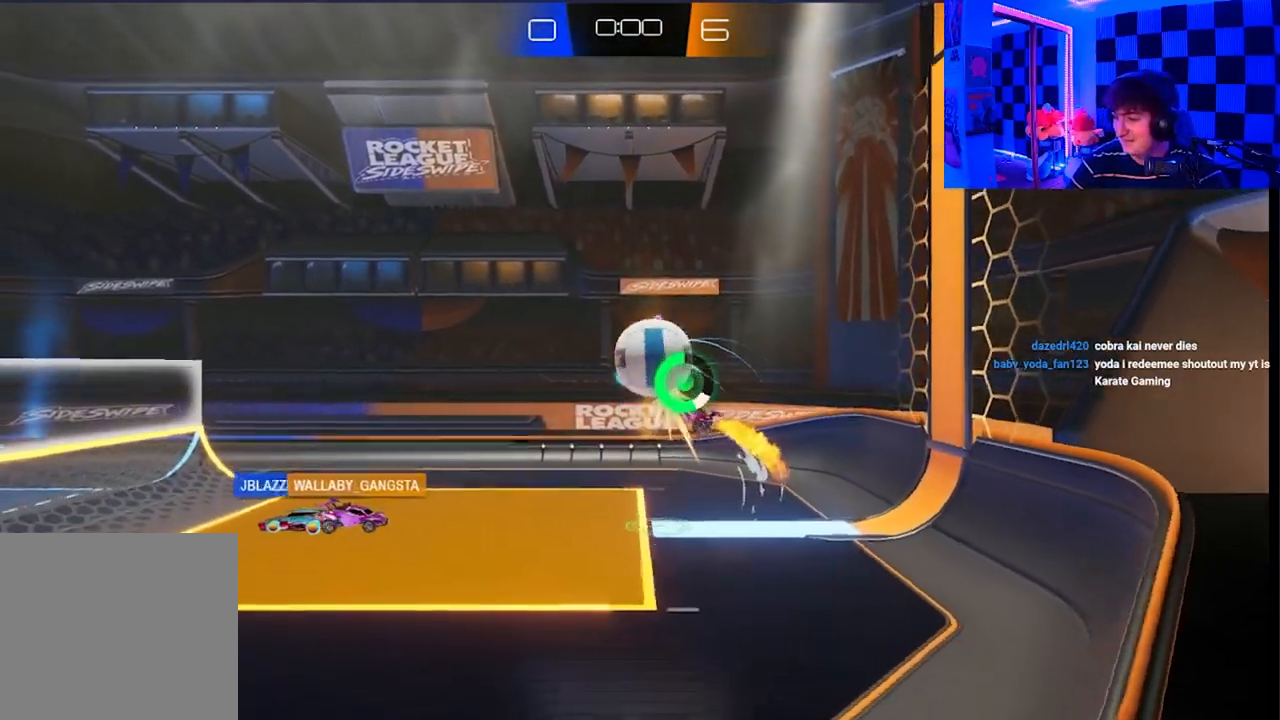
{"dt_ms": 500, "buttons": ["X"], "left_stick": "left", "right_stick": "center", "events": [[167, "left_stick", "up-right"], [317, "A", "up"], [417, "left_stick", "up-left"], [467, "left_stick", "left"]]}
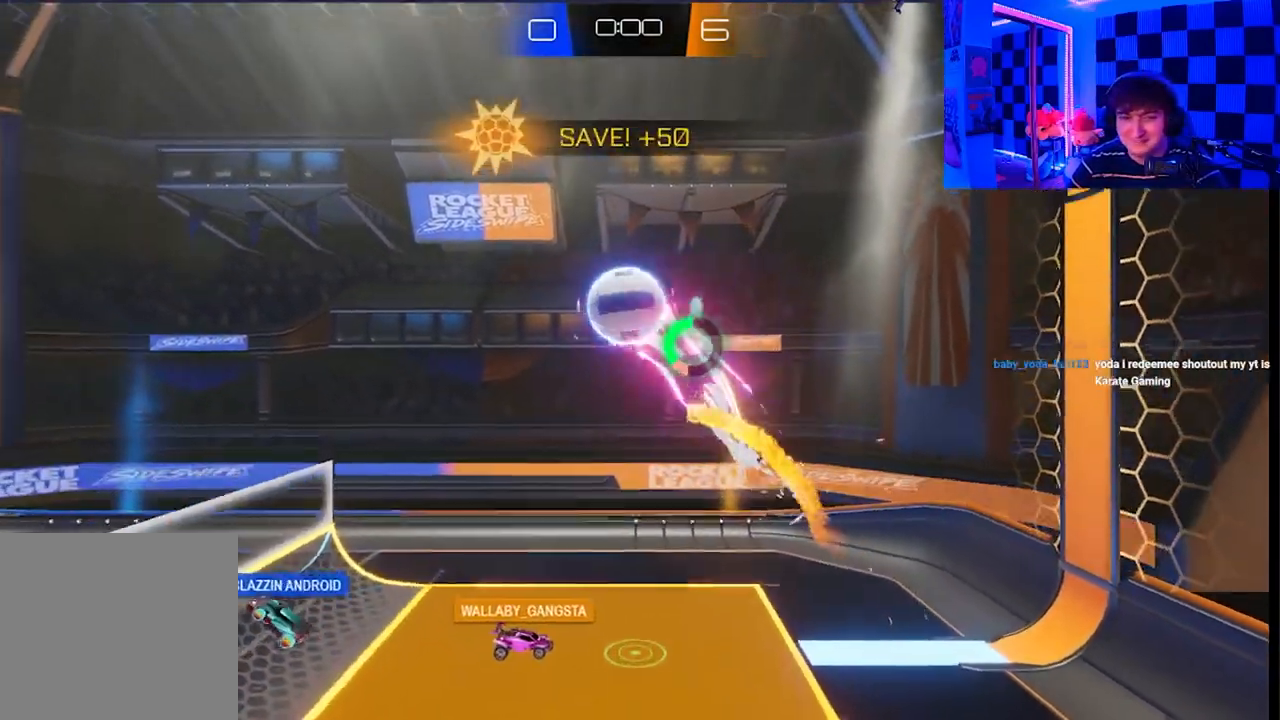
{"dt_ms": 500, "buttons": [], "left_stick": "center", "right_stick": "center", "events": [[133, "left_stick", "up-left"], [367, "left_stick", "up"], [400, "X", "up"], [500, "left_stick", "center"]]}
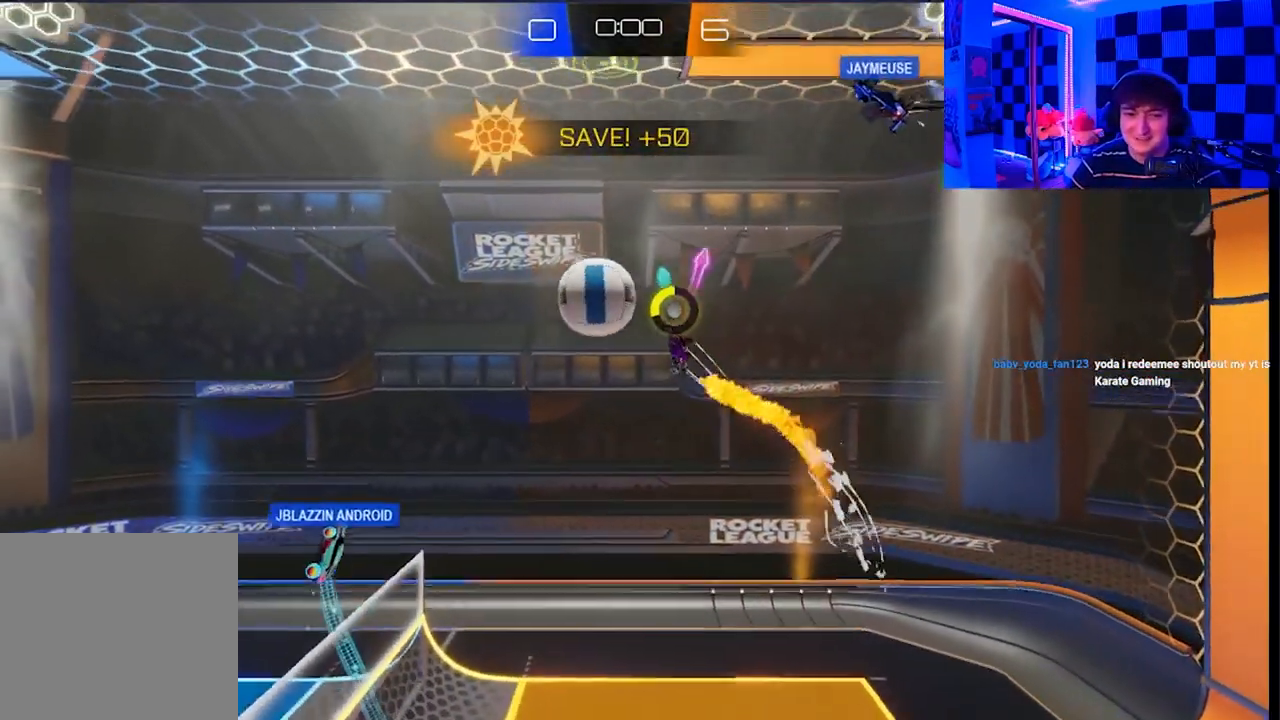
{"dt_ms": 500, "buttons": [], "left_stick": "center", "right_stick": "center"}
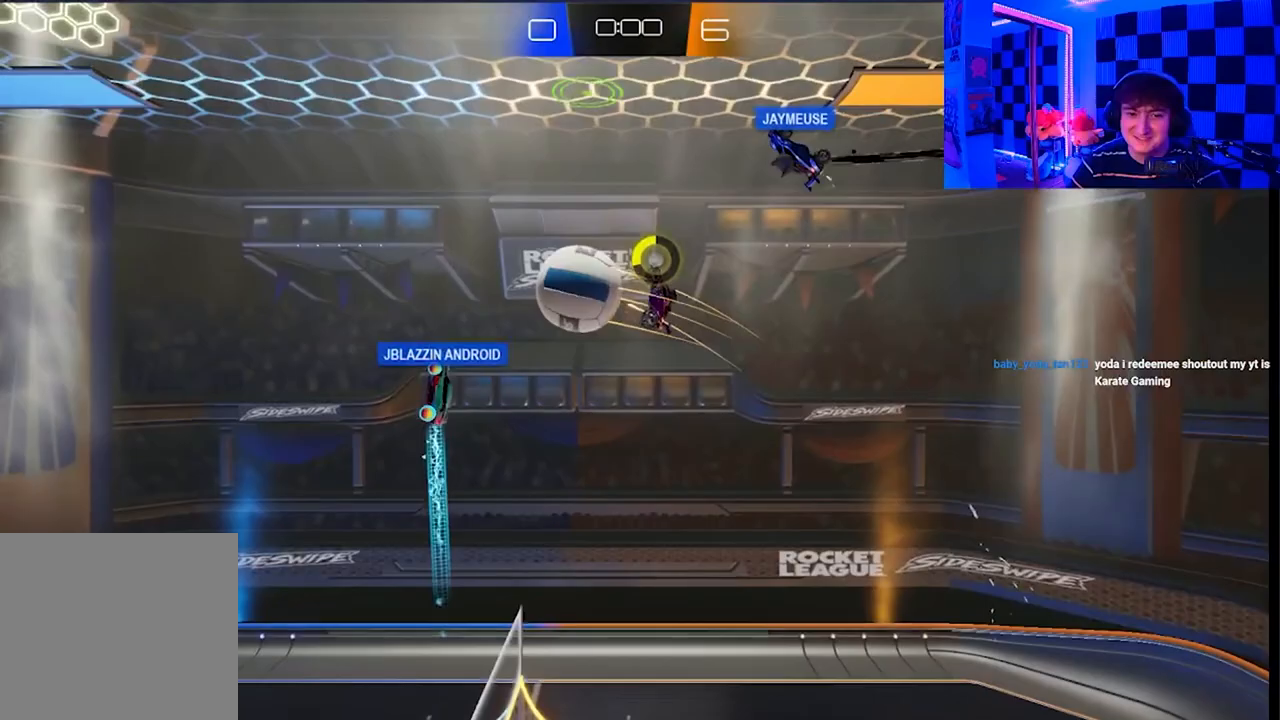
{"dt_ms": 500, "buttons": ["A"], "left_stick": "center", "right_stick": "center", "events": [[250, "A", "down"], [367, "A", "up"], [433, "A", "down"]]}
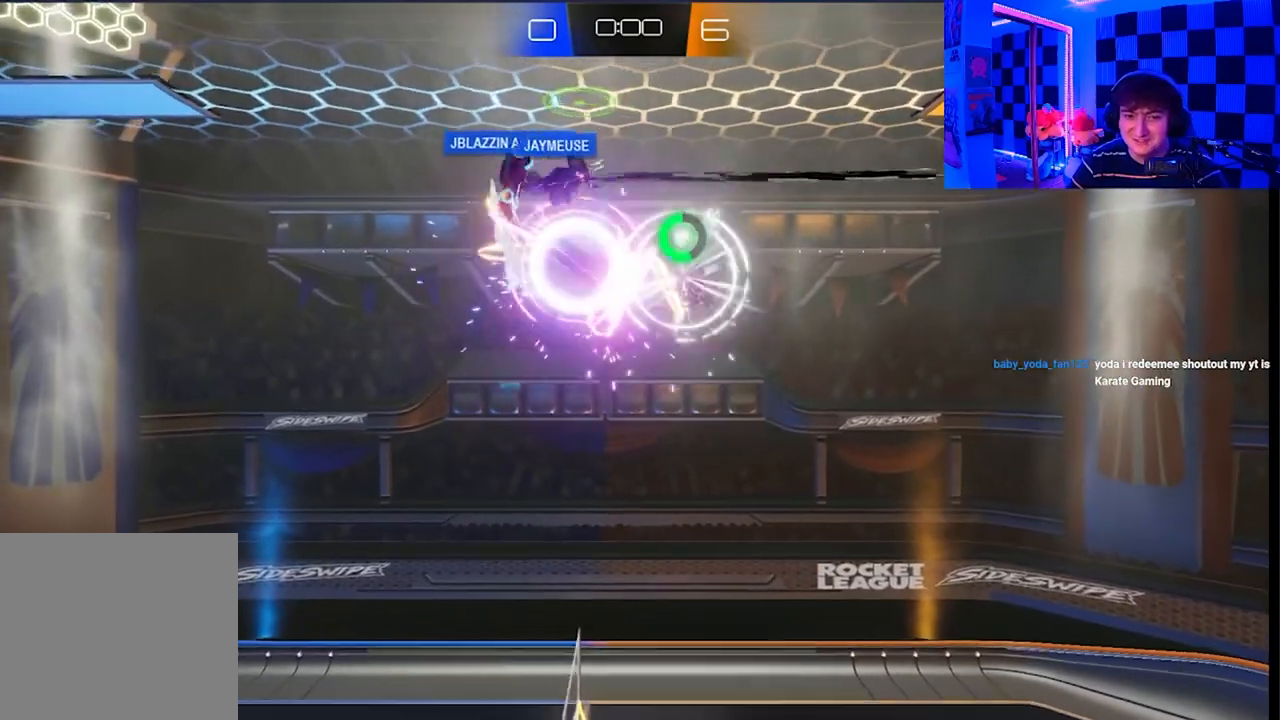
{"dt_ms": 500, "buttons": [], "left_stick": "center", "right_stick": "center", "events": [[83, "A", "up"]]}